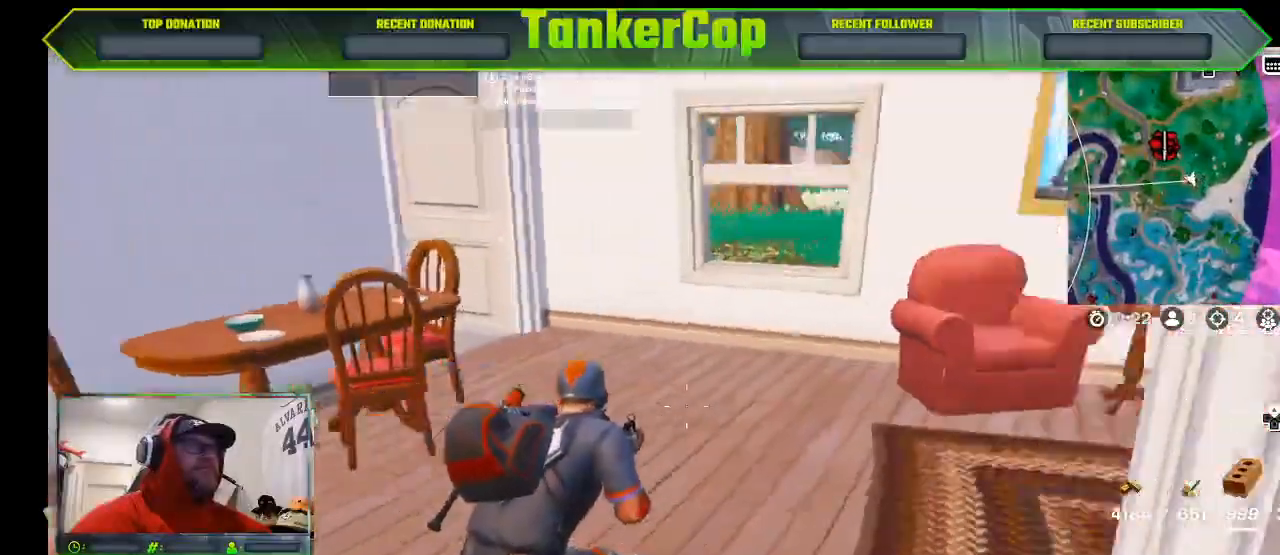
Gameplay with a controller (PlayStation layout); each line is a JSON object with the inputs held at the frame after it. "events" lists button and stick changes between this image and that frame as [ms after this image, input, new state], when the widget could be followed in between.
{"buttons": [], "left_stick": "right", "right_stick": "right", "events": [[400, "TRIANGLE", "down"], [433, "TRIANGLE", "up"]]}
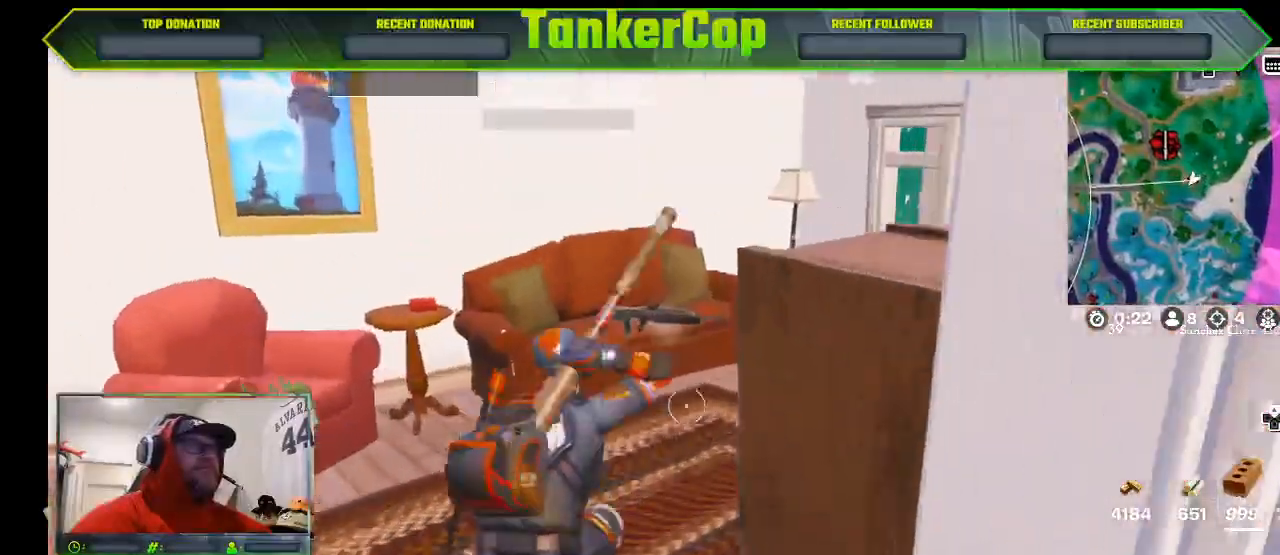
{"buttons": ["R2"], "left_stick": "up-right", "right_stick": "center", "events": [[267, "right_stick", "center"], [300, "left_stick", "center"], [367, "R2", "down"], [367, "right_stick", "down-left"], [433, "right_stick", "center"], [467, "left_stick", "up-right"]]}
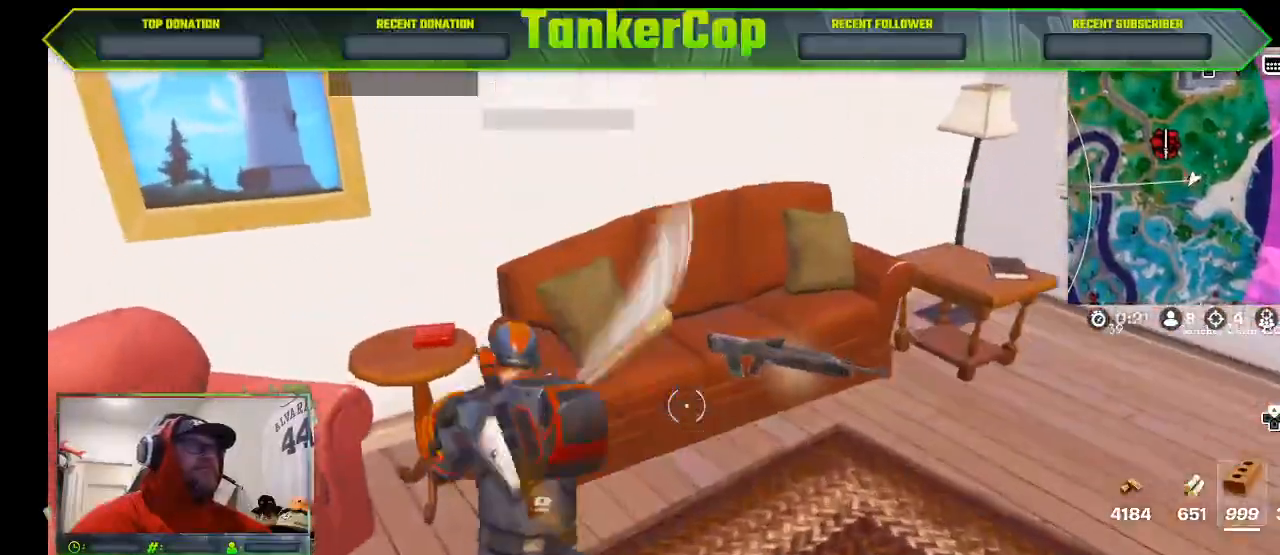
{"buttons": [], "left_stick": "up-right", "right_stick": "center", "events": [[33, "left_stick", "right"], [100, "R2", "up"], [200, "left_stick", "up-right"]]}
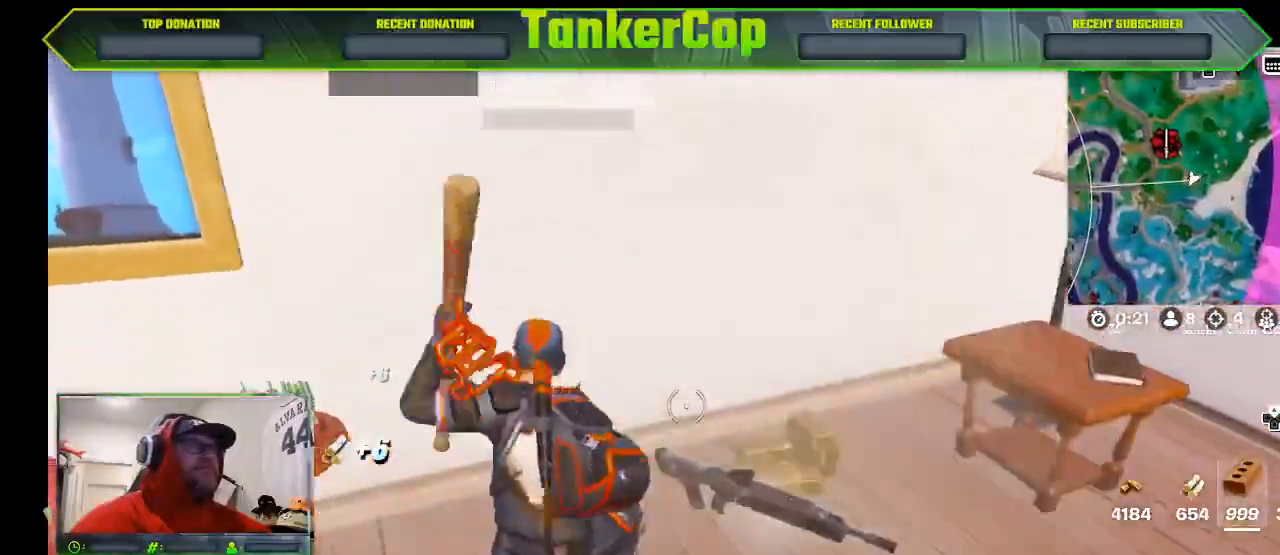
{"buttons": [], "left_stick": "down-left", "right_stick": "left", "events": [[200, "R1", "down"], [367, "R1", "up"], [400, "right_stick", "left"], [467, "left_stick", "down-left"]]}
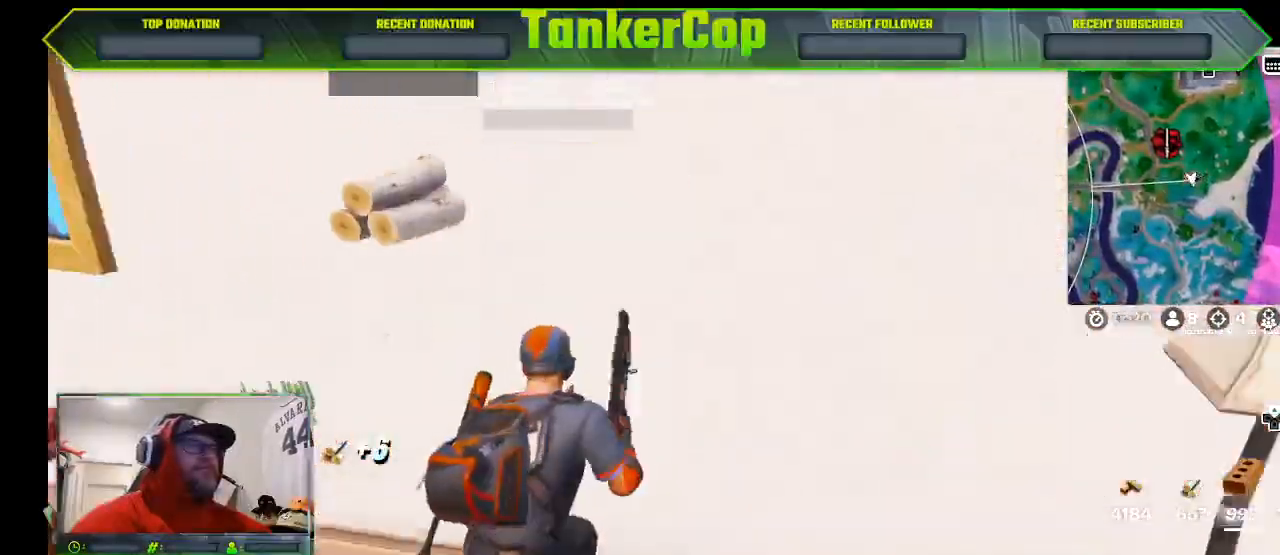
{"buttons": [], "left_stick": "up", "right_stick": "left", "events": [[233, "left_stick", "left"], [333, "left_stick", "up-left"], [500, "left_stick", "up"]]}